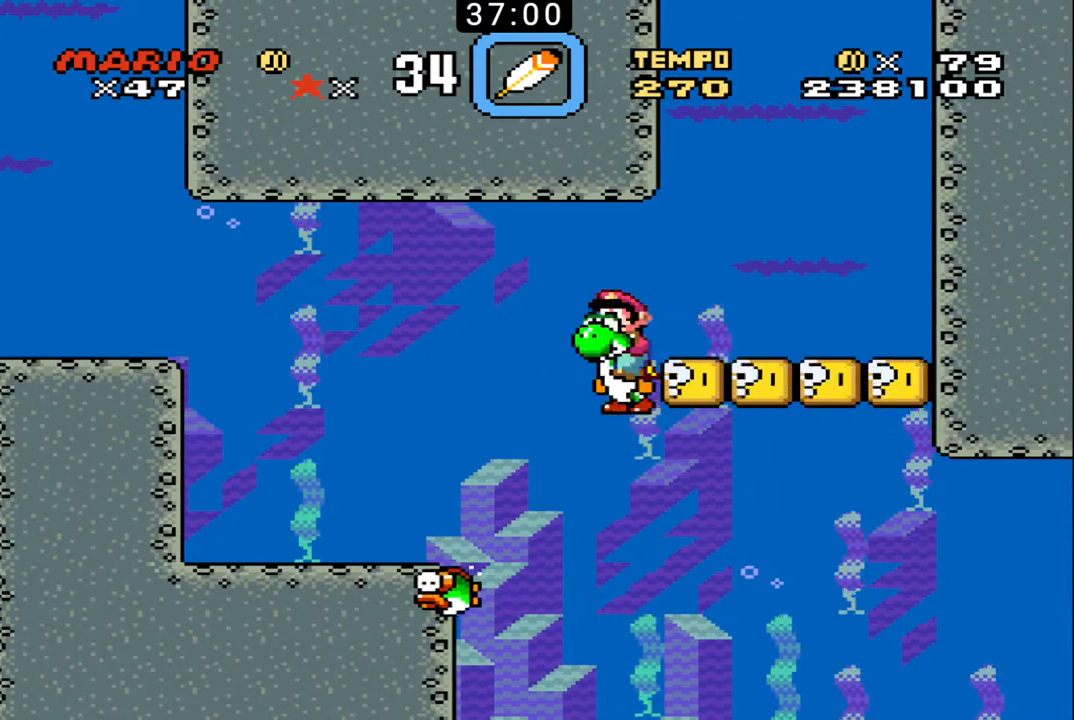
Gameplay with a controller (Nintendo layout); each line is a JSON object with the inputs held at the frame after it. "events" lists button and stick changes between this image and that frame as [ms after this image, input, new state], when the widget could be followed in between. Not read: L3 R3.
{"buttons": ["DPAD_RIGHT"], "events": [[67, "DPAD_LEFT", "up"], [100, "DPAD_RIGHT", "down"], [167, "DPAD_DOWN", "up"]]}
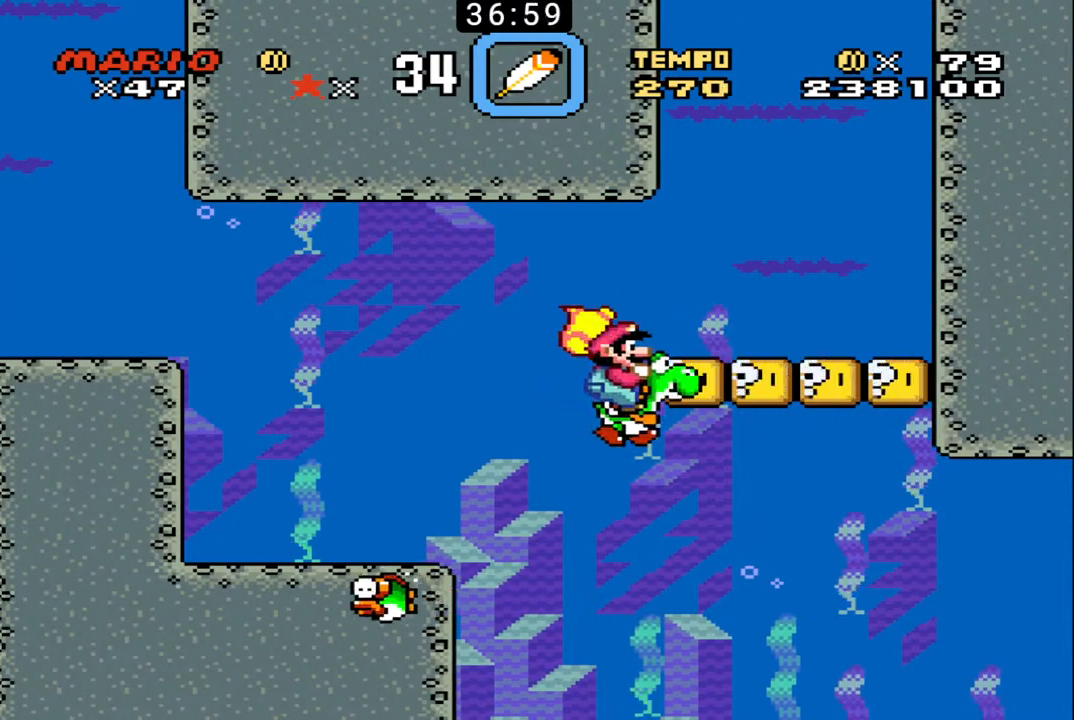
{"buttons": ["X", "DPAD_UP", "DPAD_RIGHT"], "events": [[300, "X", "down"], [400, "X", "up"], [467, "X", "down"], [500, "DPAD_UP", "down"]]}
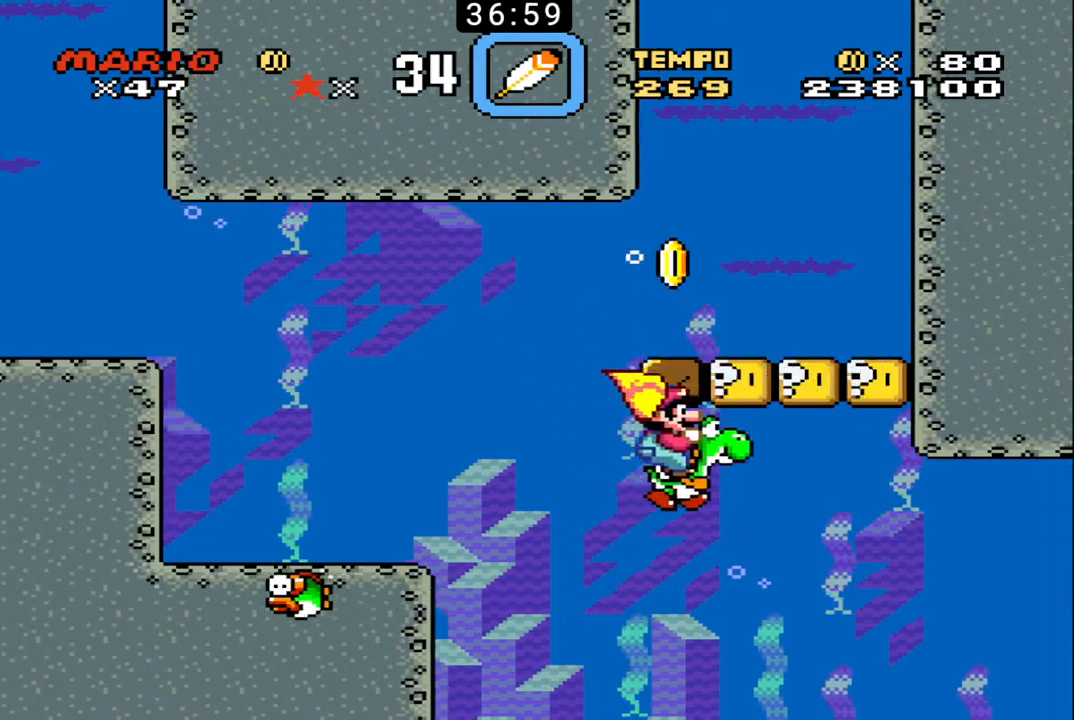
{"buttons": ["DPAD_UP", "DPAD_RIGHT"], "events": [[33, "X", "up"], [100, "X", "down"], [200, "X", "up"], [267, "X", "down"], [333, "X", "up"], [400, "X", "down"], [500, "X", "up"]]}
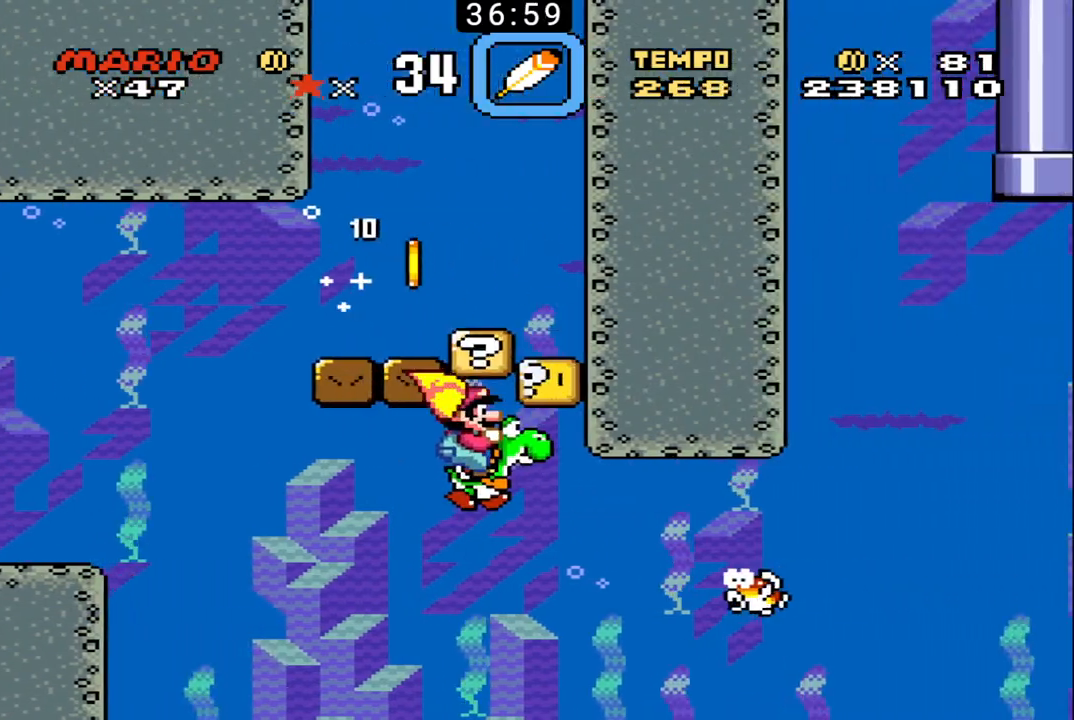
{"buttons": [], "events": [[67, "X", "down"], [167, "X", "up"], [200, "X", "down"], [333, "X", "up"], [367, "X", "down"], [400, "DPAD_UP", "up"], [467, "DPAD_RIGHT", "up"], [467, "X", "up"]]}
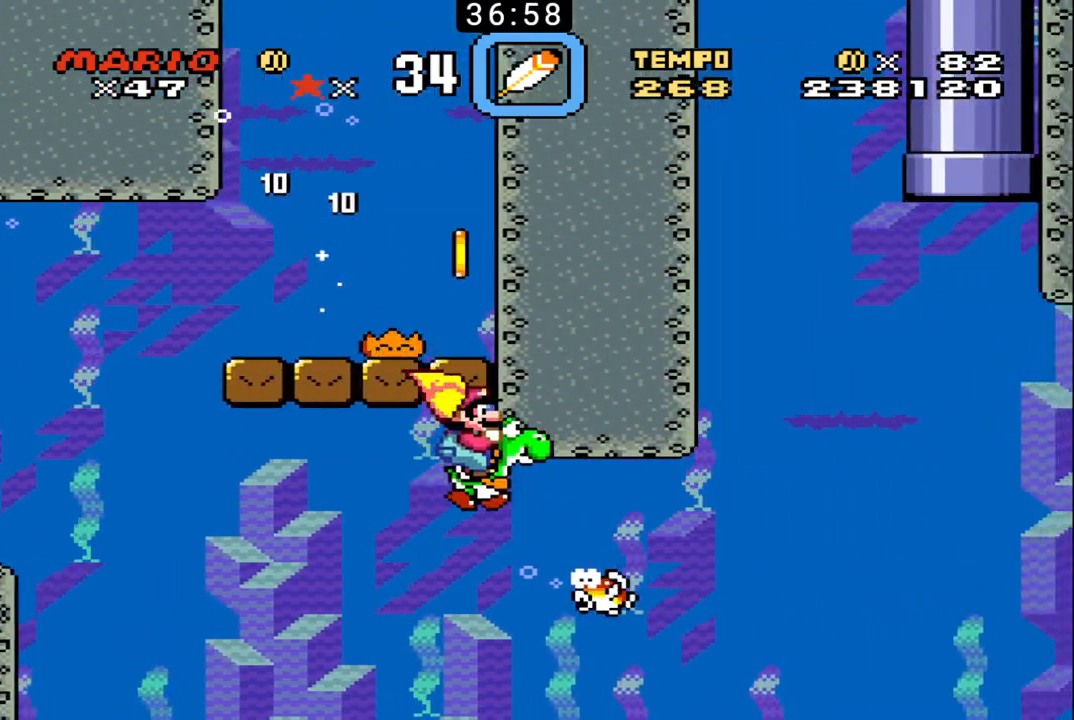
{"buttons": [], "events": [[33, "X", "down"], [133, "X", "up"], [167, "X", "down"], [267, "X", "up"], [333, "X", "down"], [433, "X", "up"]]}
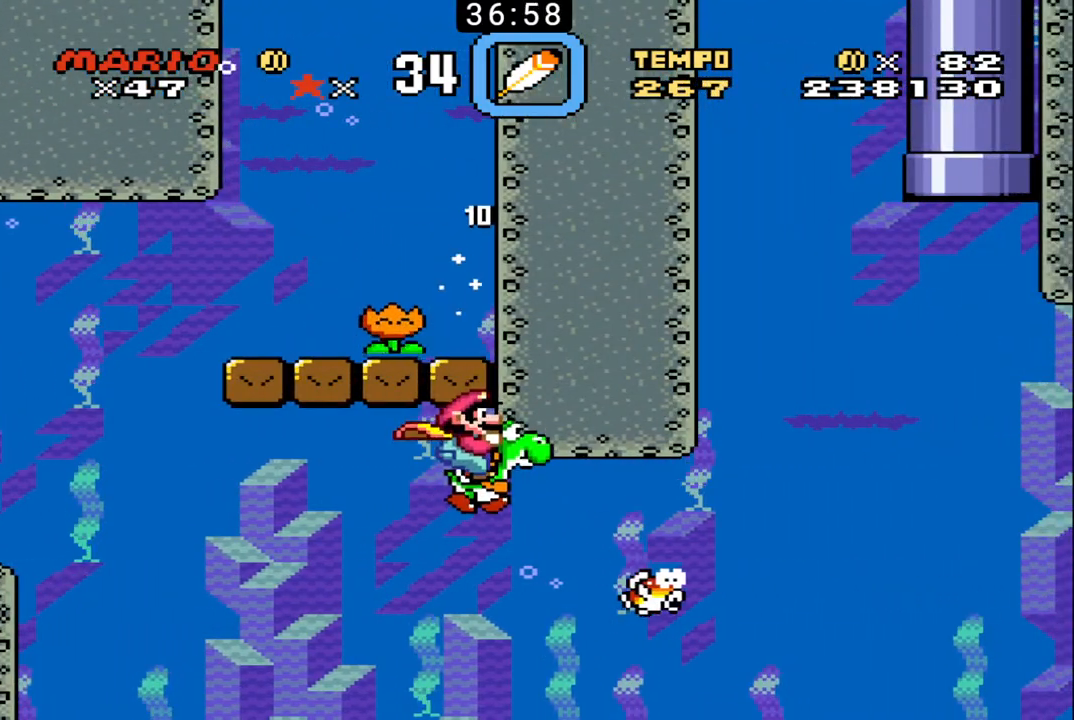
{"buttons": ["DPAD_RIGHT"], "events": [[167, "DPAD_RIGHT", "down"]]}
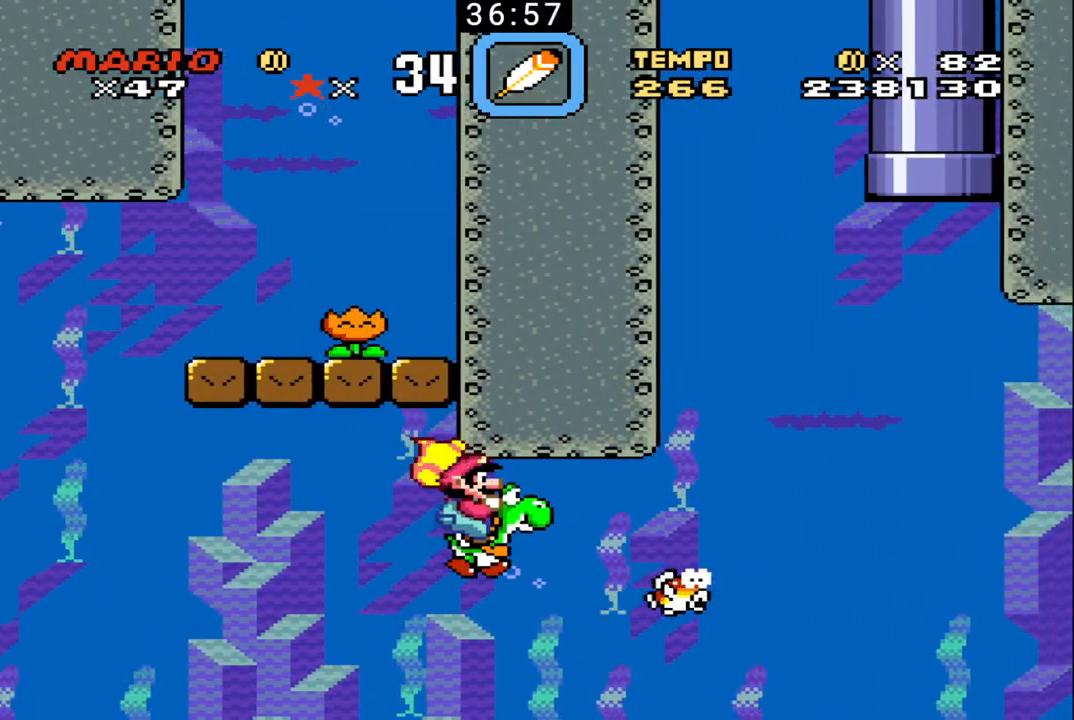
{"buttons": ["DPAD_RIGHT"], "events": [[100, "X", "down"], [200, "X", "up"], [233, "X", "down"], [333, "X", "up"], [400, "X", "down"], [467, "X", "up"]]}
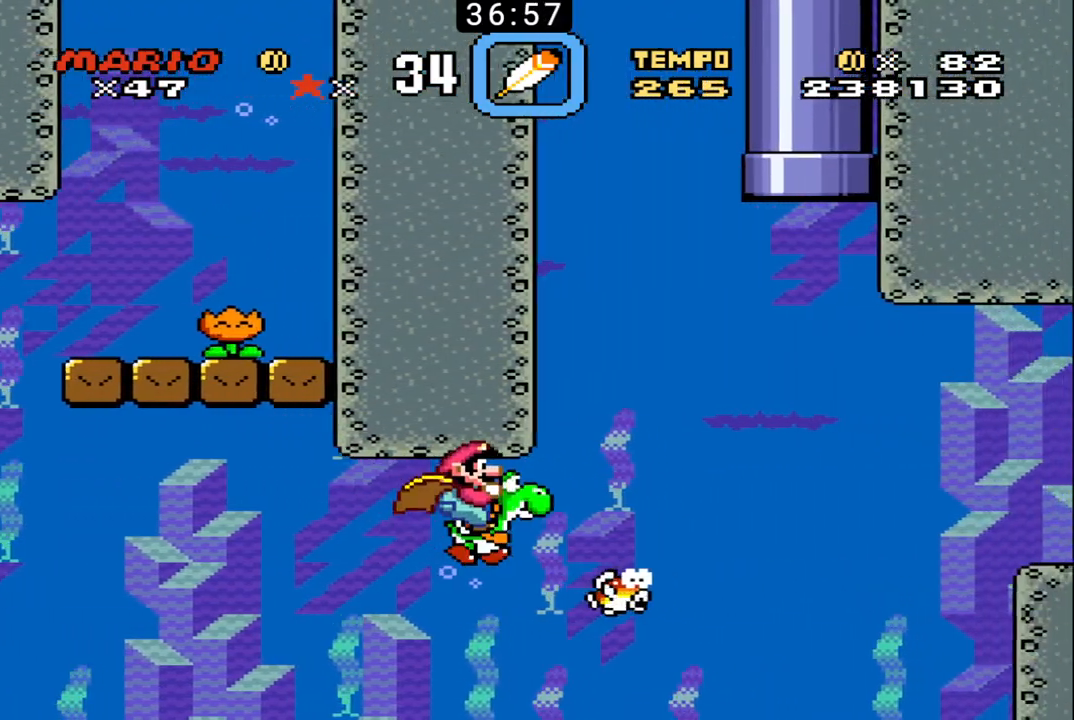
{"buttons": ["DPAD_RIGHT"], "events": [[33, "X", "down"], [100, "DPAD_UP", "down"], [133, "X", "up"], [200, "X", "down"], [300, "X", "up"], [367, "X", "down"], [467, "DPAD_UP", "up"], [467, "X", "up"]]}
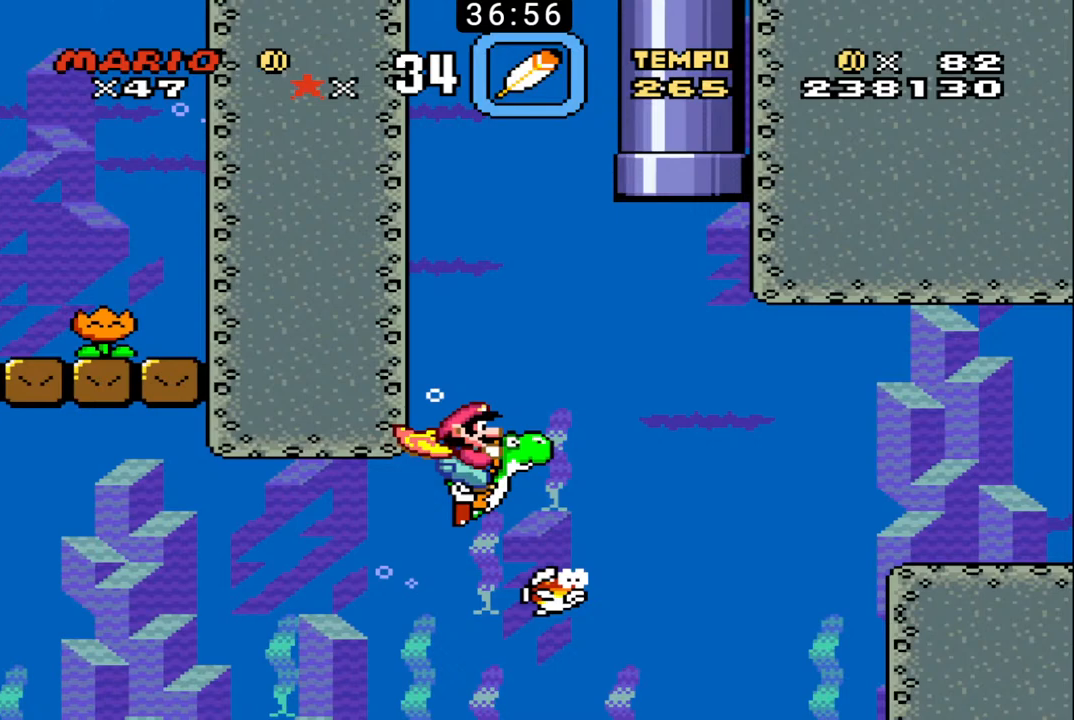
{"buttons": ["DPAD_UP", "DPAD_RIGHT"], "events": [[33, "X", "down"], [133, "X", "up"], [467, "DPAD_UP", "down"]]}
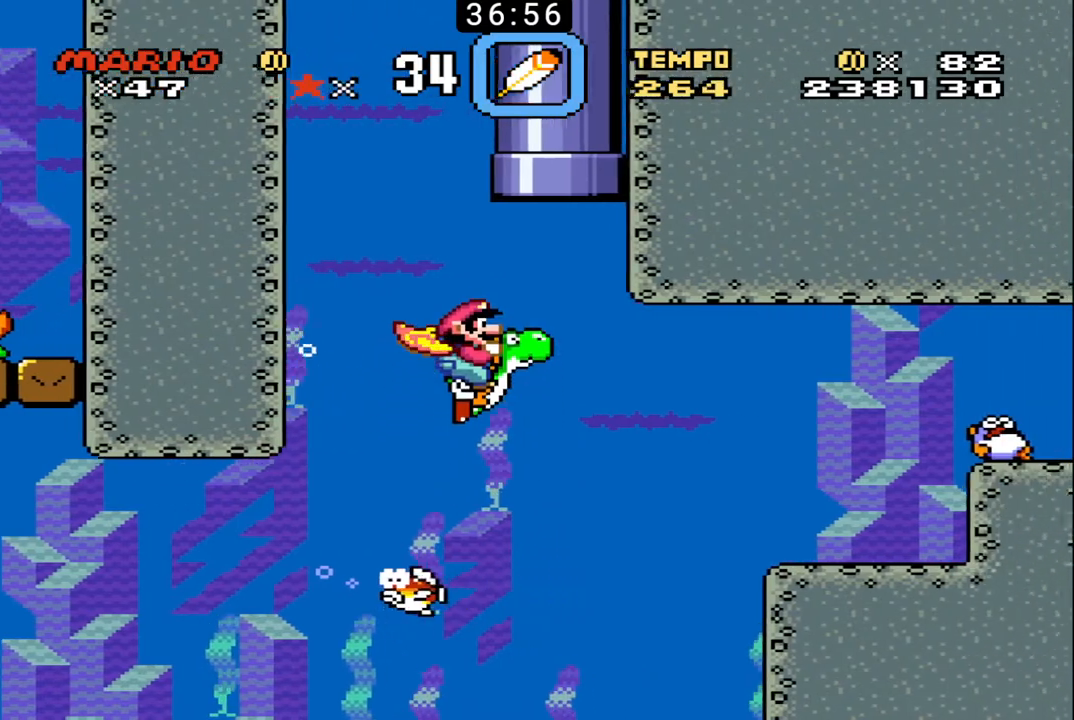
{"buttons": ["DPAD_UP"], "events": [[100, "X", "down"], [167, "X", "up"], [233, "X", "down"], [300, "X", "up"], [367, "X", "down"], [467, "X", "up"], [500, "DPAD_RIGHT", "up"]]}
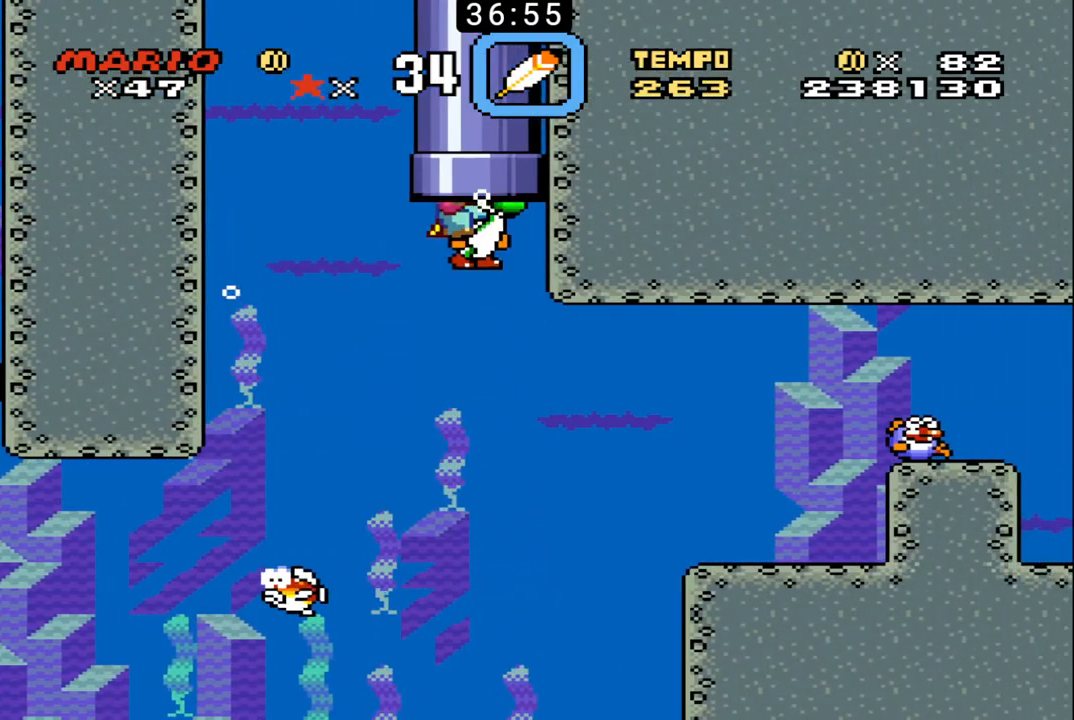
{"buttons": ["B"], "events": [[33, "X", "down"], [133, "DPAD_RIGHT", "down"], [133, "X", "up"], [200, "X", "down"], [267, "DPAD_RIGHT", "up"], [267, "DPAD_UP", "up"], [300, "X", "up"], [367, "B", "down"]]}
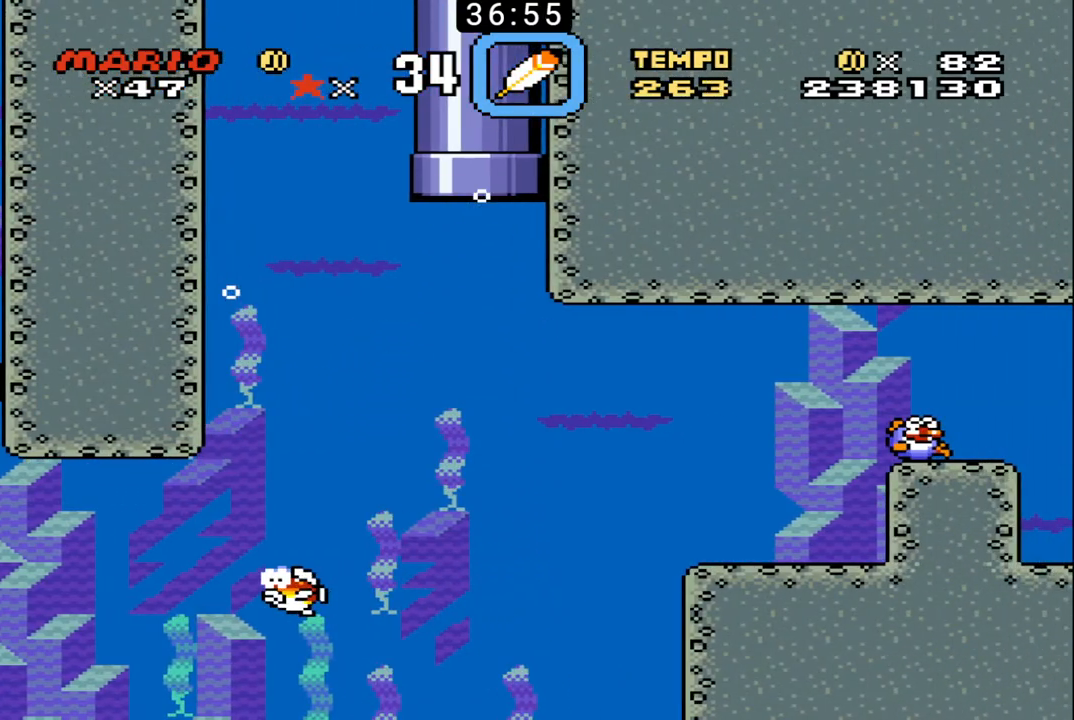
{"buttons": ["B"], "events": []}
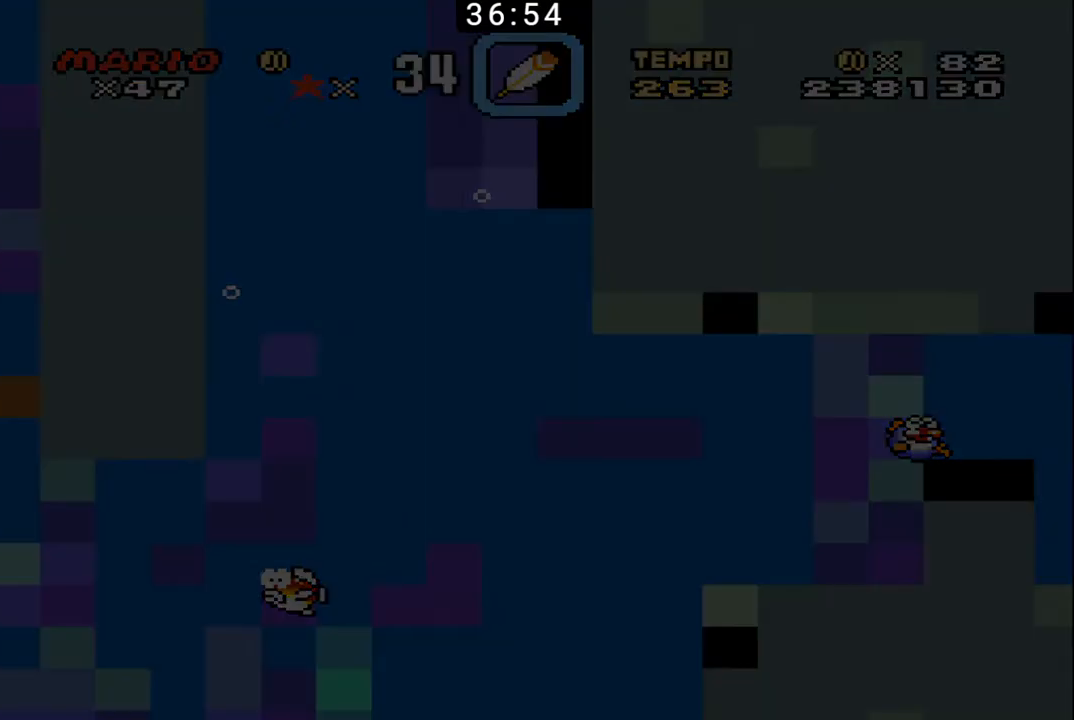
{"buttons": ["B"], "events": []}
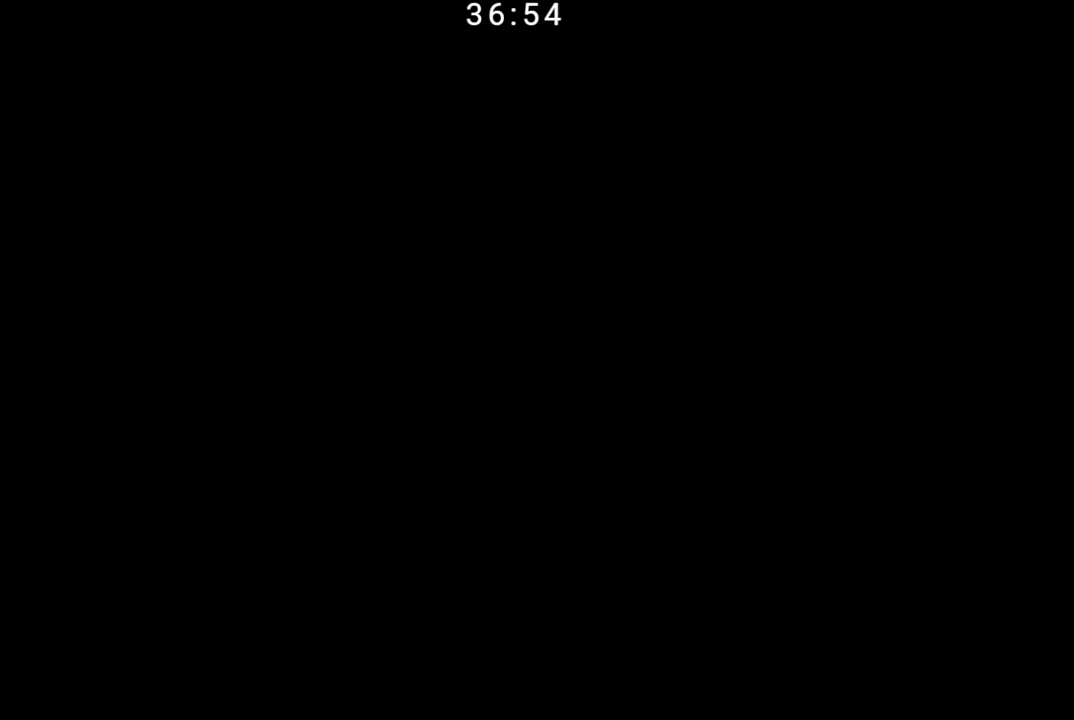
{"buttons": ["B"], "events": []}
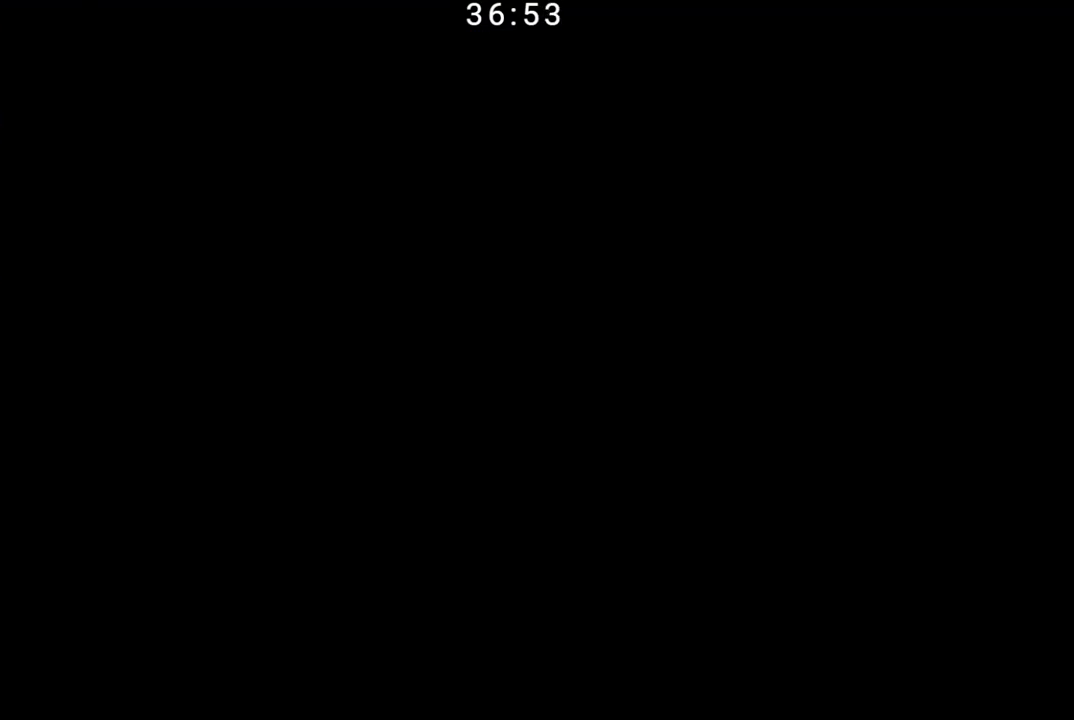
{"buttons": ["B"], "events": []}
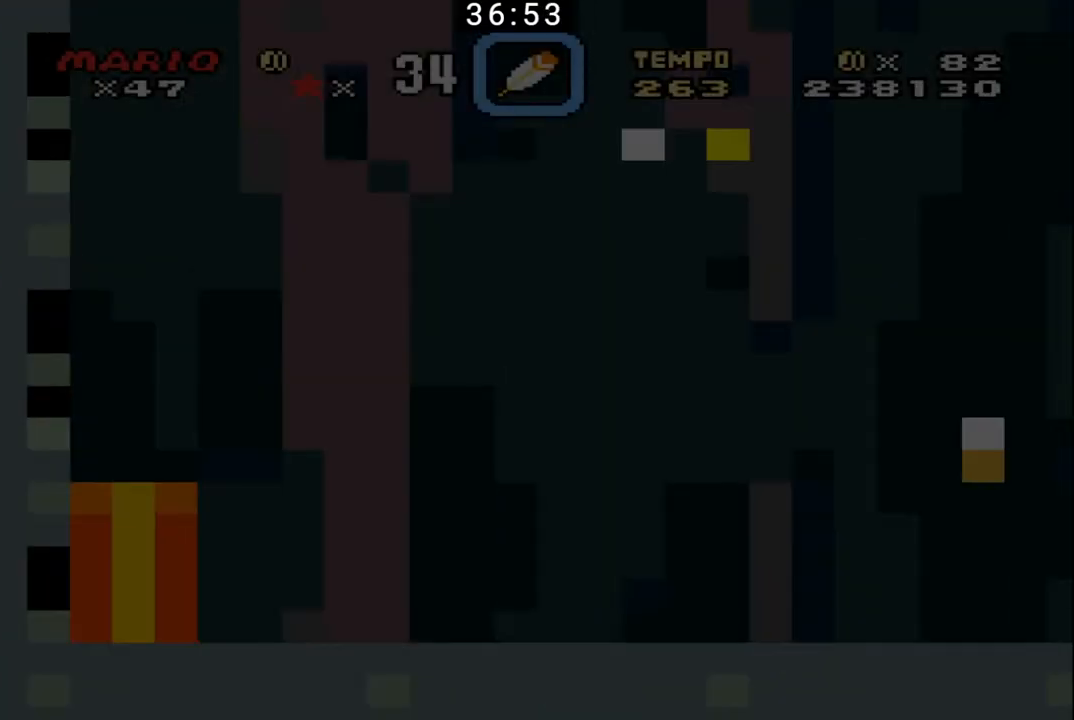
{"buttons": ["B"], "events": []}
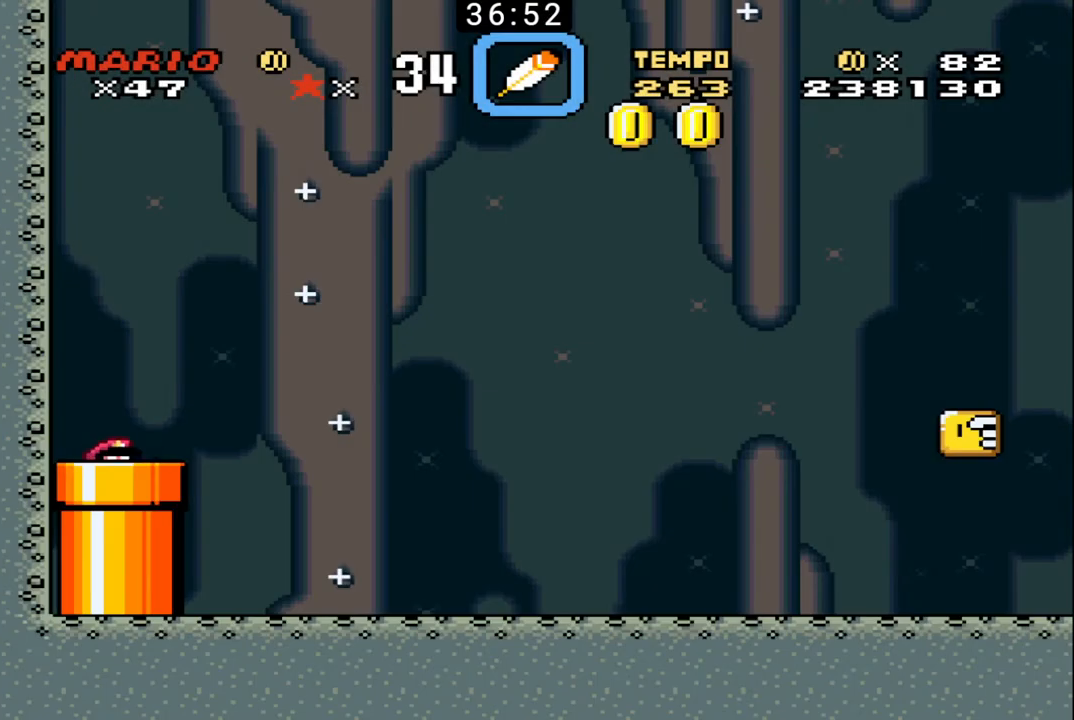
{"buttons": ["B", "DPAD_RIGHT"], "events": [[467, "DPAD_RIGHT", "down"]]}
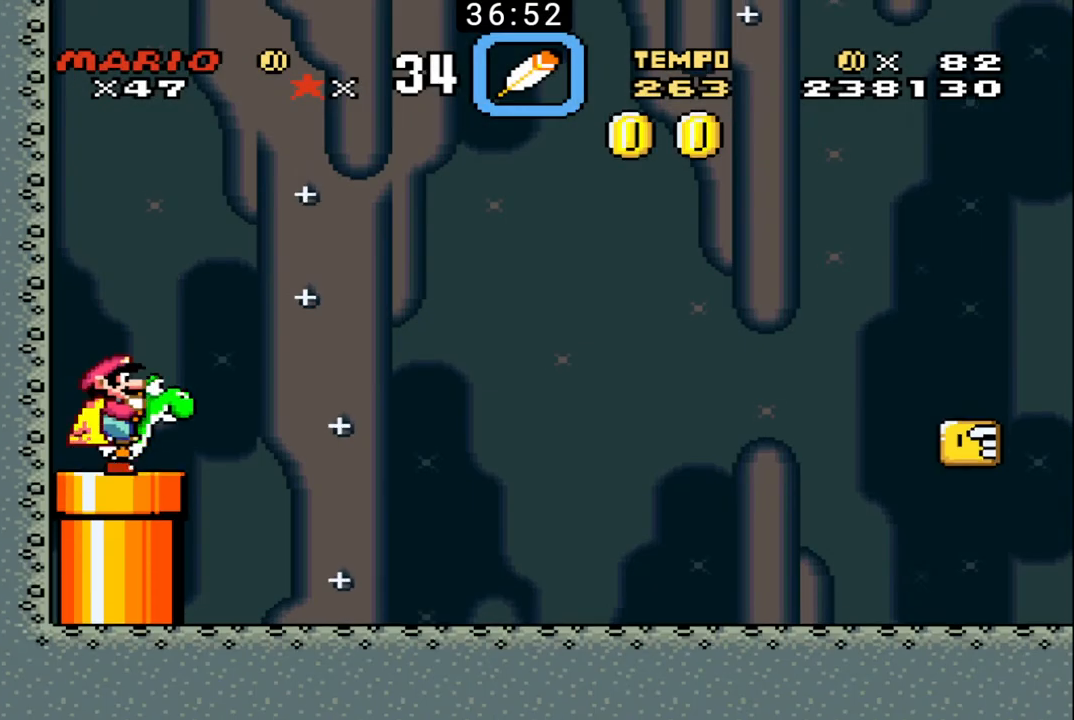
{"buttons": ["B", "DPAD_RIGHT"], "events": []}
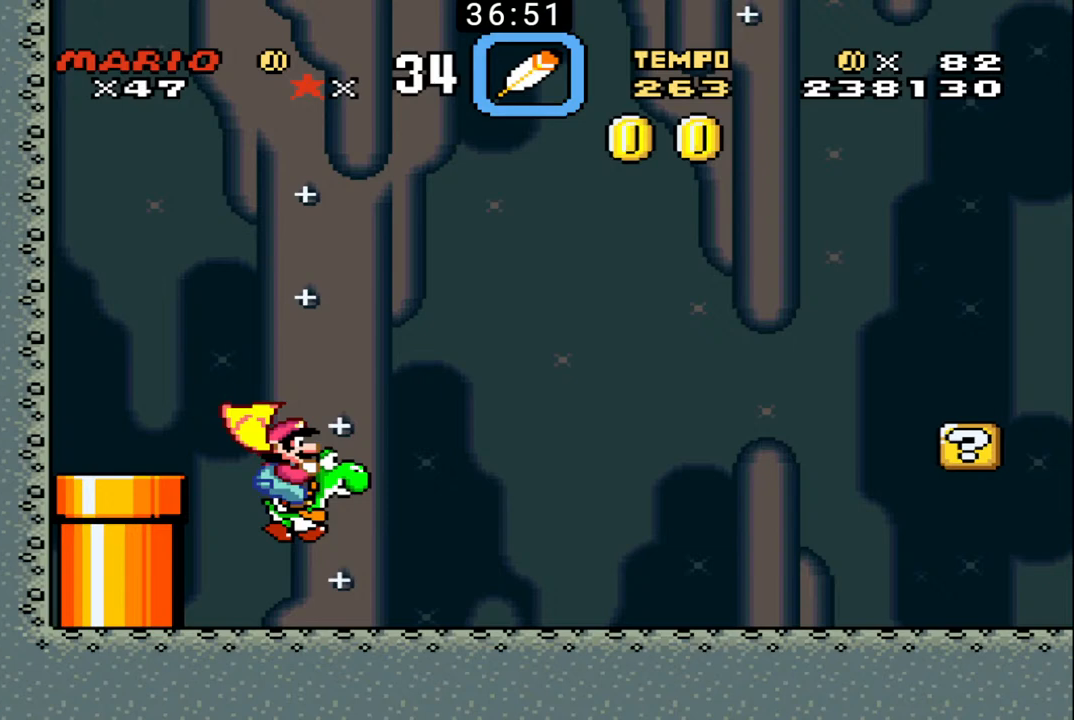
{"buttons": ["B", "X", "DPAD_UP", "DPAD_RIGHT"], "events": [[267, "DPAD_UP", "down"], [467, "X", "down"]]}
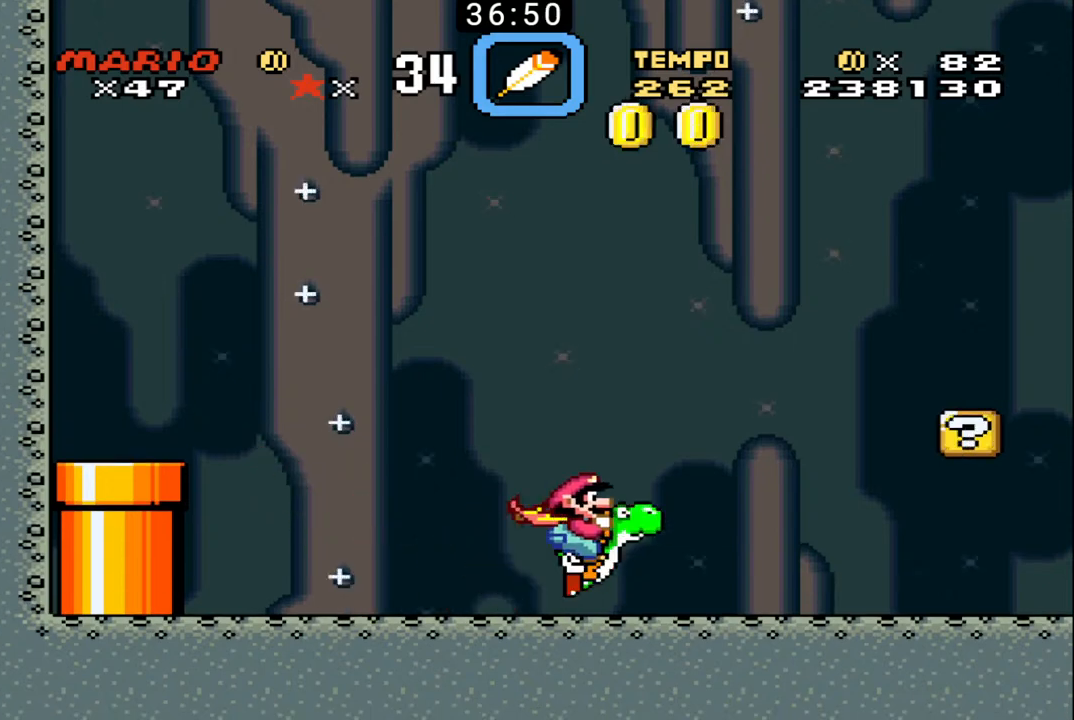
{"buttons": ["B", "DPAD_UP", "DPAD_RIGHT"], "events": [[467, "X", "up"]]}
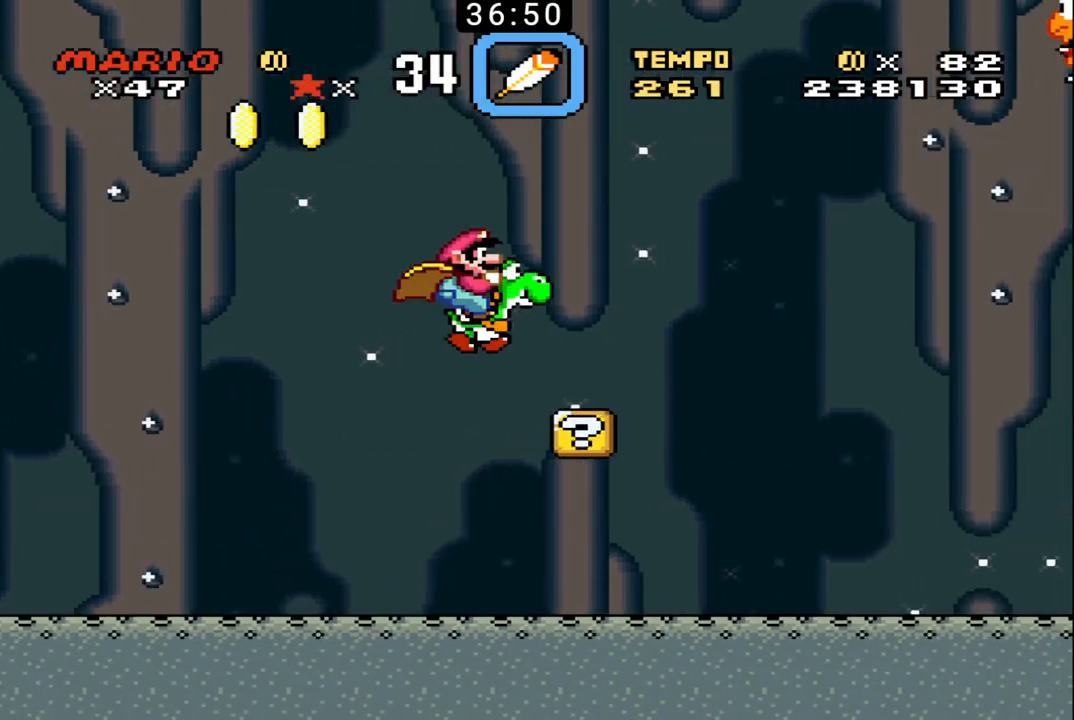
{"buttons": ["B"], "events": [[33, "DPAD_UP", "up"], [67, "DPAD_RIGHT", "up"], [100, "DPAD_LEFT", "down"], [233, "DPAD_LEFT", "up"]]}
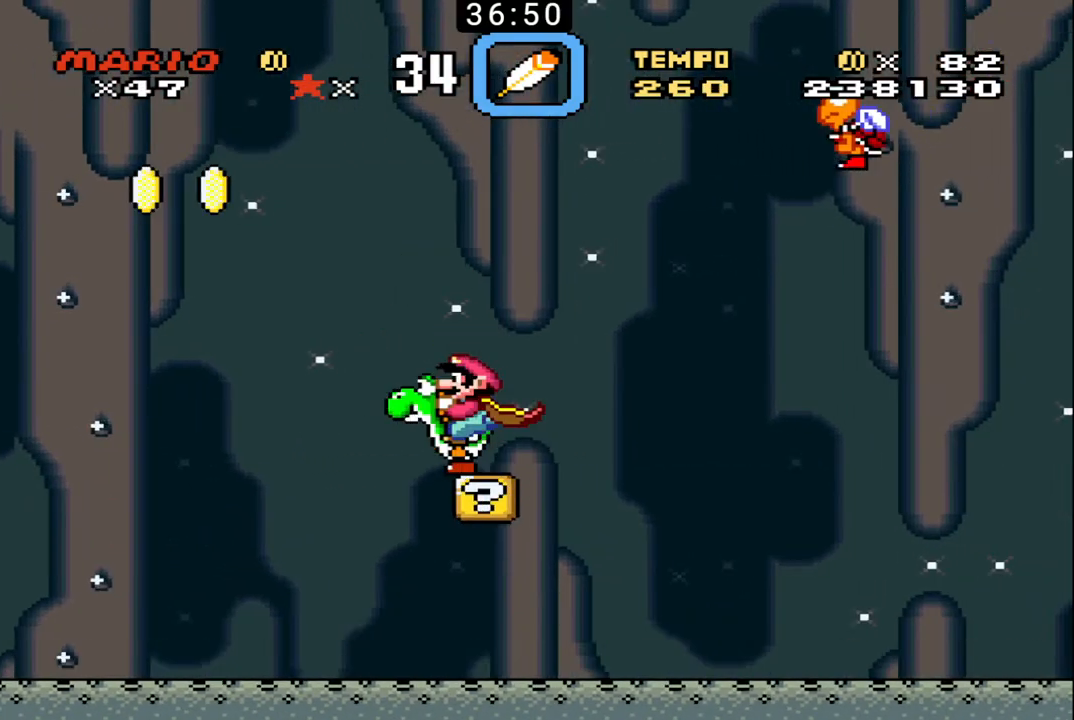
{"buttons": ["B", "X"], "events": [[133, "X", "down"]]}
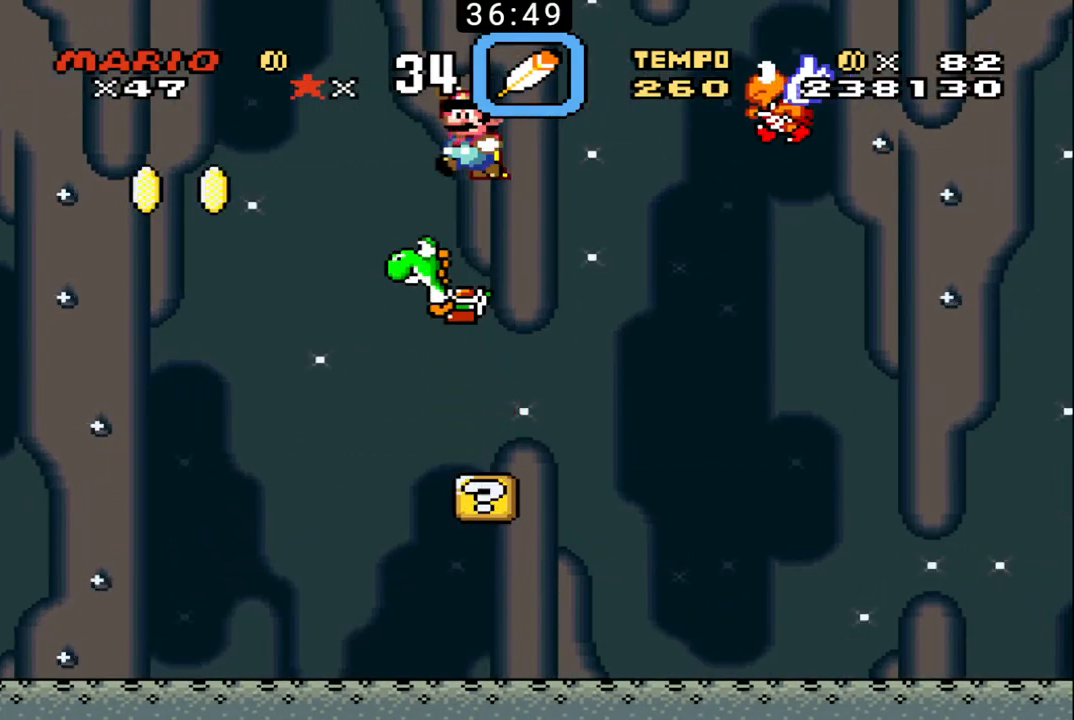
{"buttons": ["B", "X", "DPAD_UP", "DPAD_RIGHT"], "events": [[67, "DPAD_RIGHT", "down"], [133, "DPAD_UP", "down"]]}
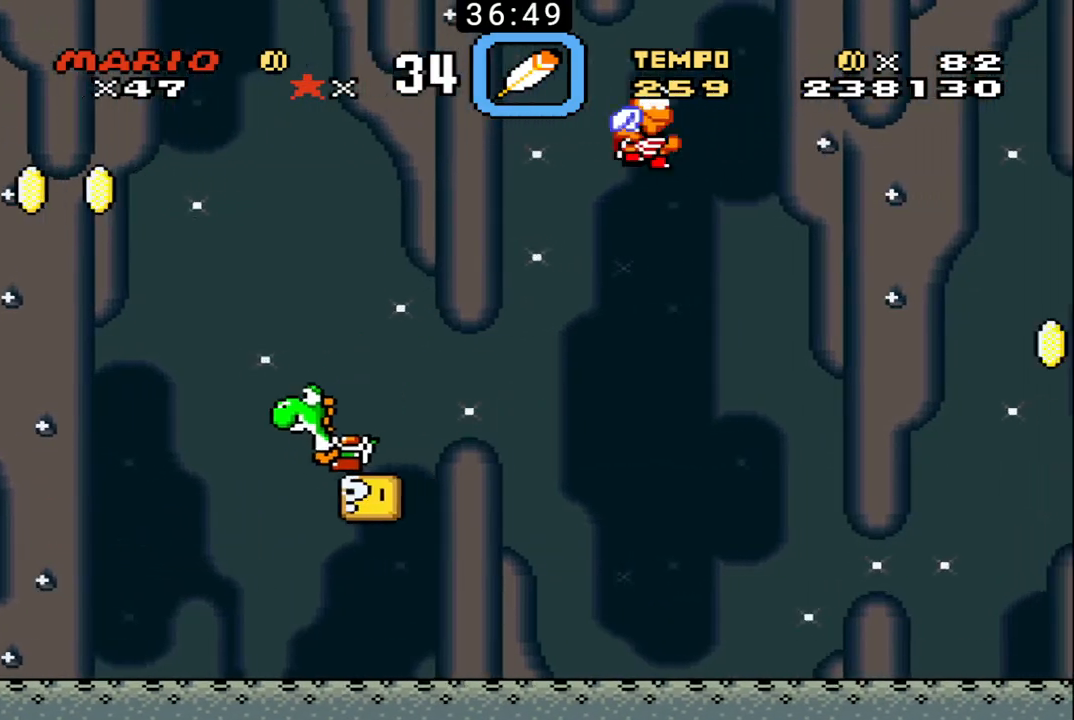
{"buttons": ["B", "X", "DPAD_RIGHT"], "events": [[233, "DPAD_UP", "up"], [267, "DPAD_LEFT", "down"], [267, "DPAD_RIGHT", "up"], [467, "DPAD_LEFT", "up"], [467, "DPAD_RIGHT", "down"]]}
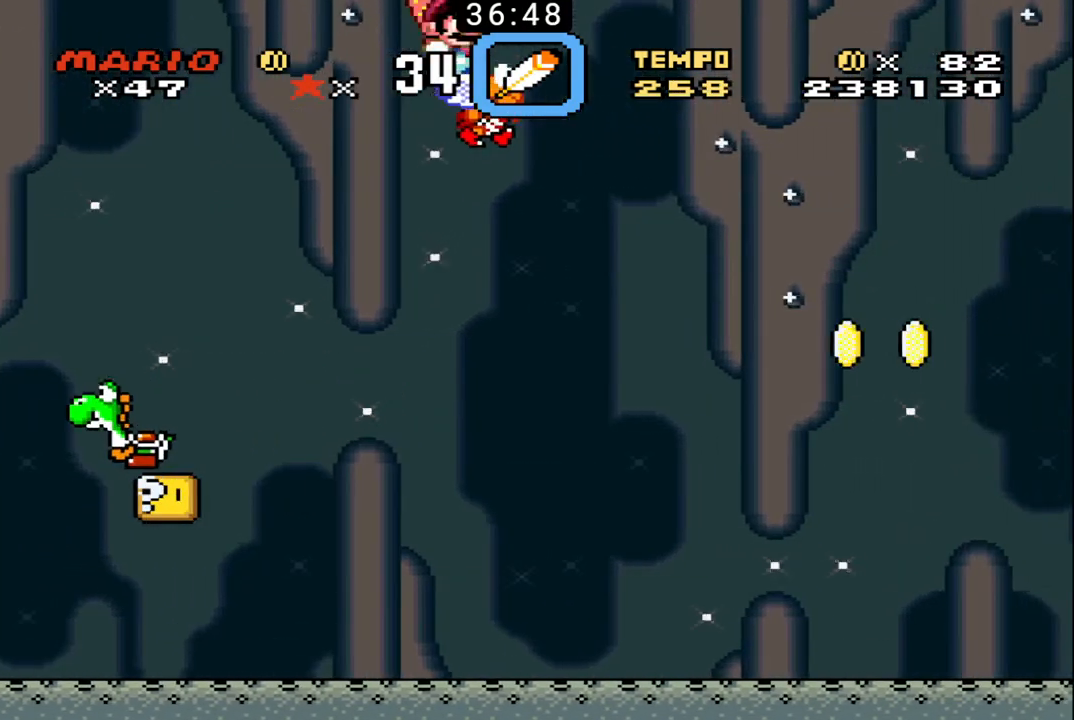
{"buttons": ["B", "DPAD_LEFT"], "events": [[33, "DPAD_UP", "down"], [333, "DPAD_UP", "up"], [367, "DPAD_RIGHT", "up"], [400, "DPAD_LEFT", "down"], [467, "X", "up"]]}
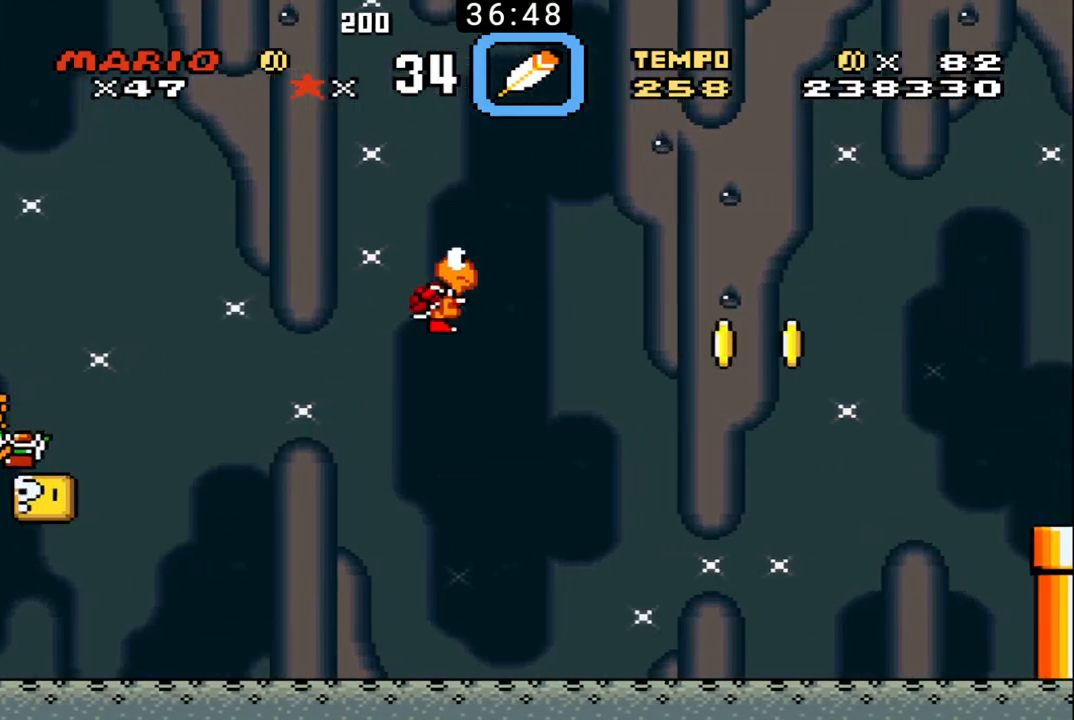
{"buttons": ["B", "X", "DPAD_LEFT"], "events": [[100, "DPAD_LEFT", "up"], [133, "DPAD_RIGHT", "down"], [333, "DPAD_RIGHT", "up"], [367, "DPAD_LEFT", "down"], [433, "X", "down"]]}
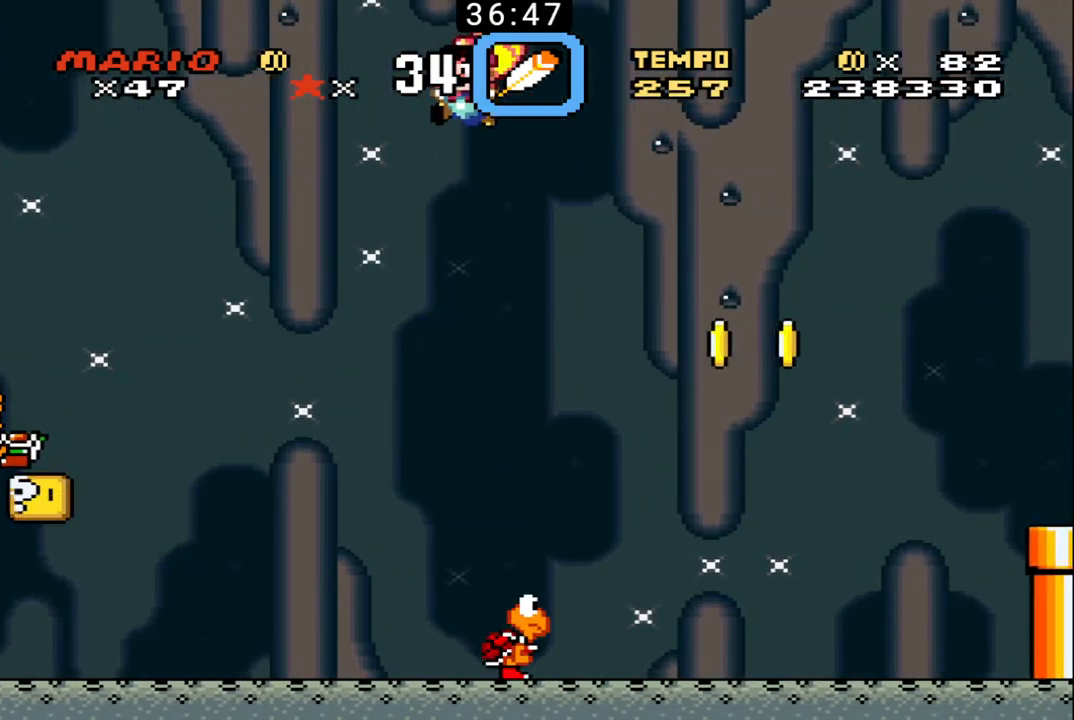
{"buttons": ["B", "DPAD_RIGHT"], "events": [[133, "X", "up"], [467, "DPAD_LEFT", "up"], [467, "DPAD_RIGHT", "down"]]}
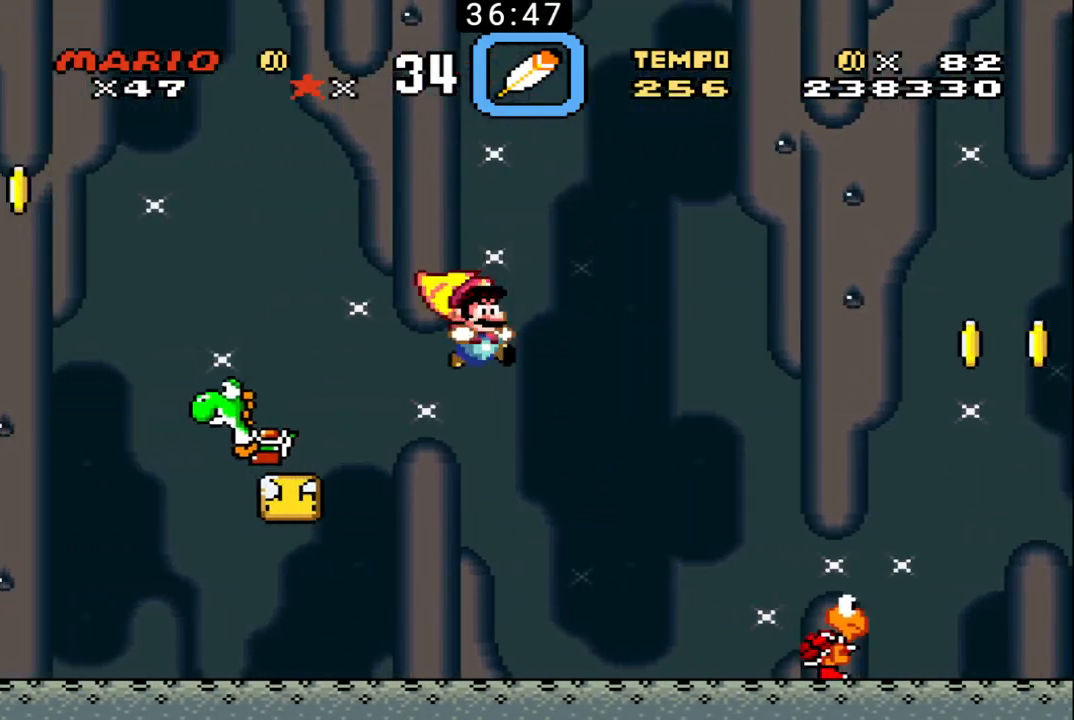
{"buttons": ["B", "DPAD_LEFT"], "events": [[133, "DPAD_LEFT", "down"], [133, "DPAD_RIGHT", "up"]]}